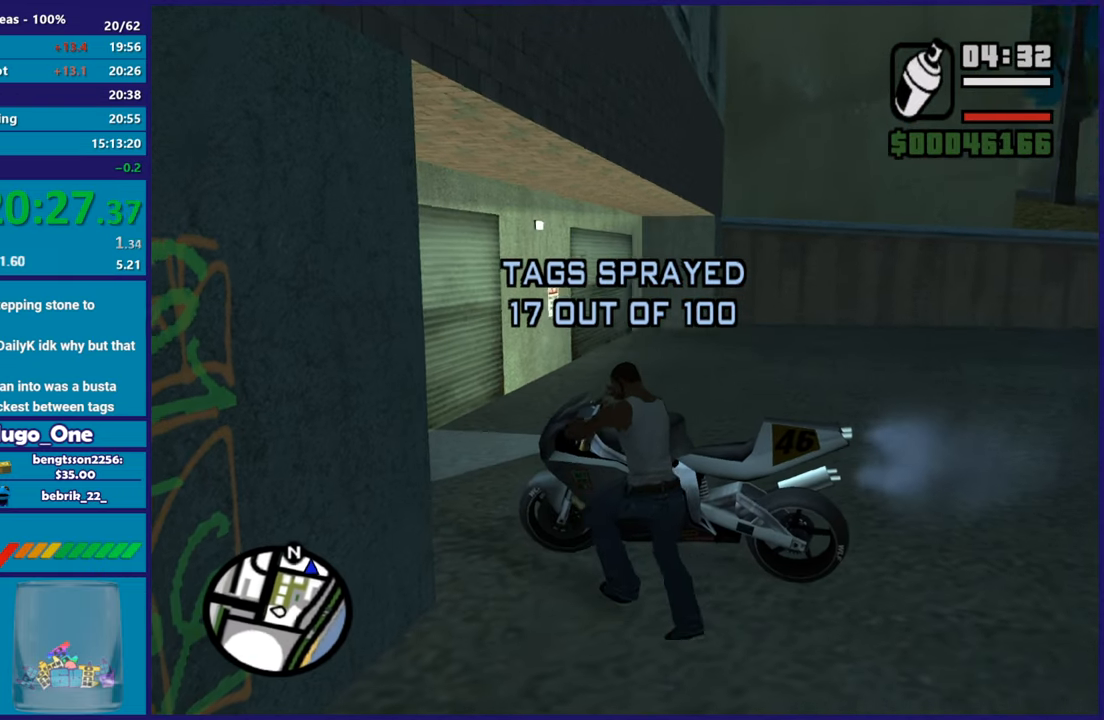
Gameplay with a controller (Xbox layout); each line is a JSON object with the inputs held at the frame after it. "button_events" lists button changes between this image and that frame as [ms after this image, input, new state], when the widget could be followed in between (sticks are given only as held states). This document gives stick clicks only as held states, not as events.
{"buttons": ["L2"], "left_stick": "left", "right_stick": "right", "button_events": [[251, "L2", "down"]]}
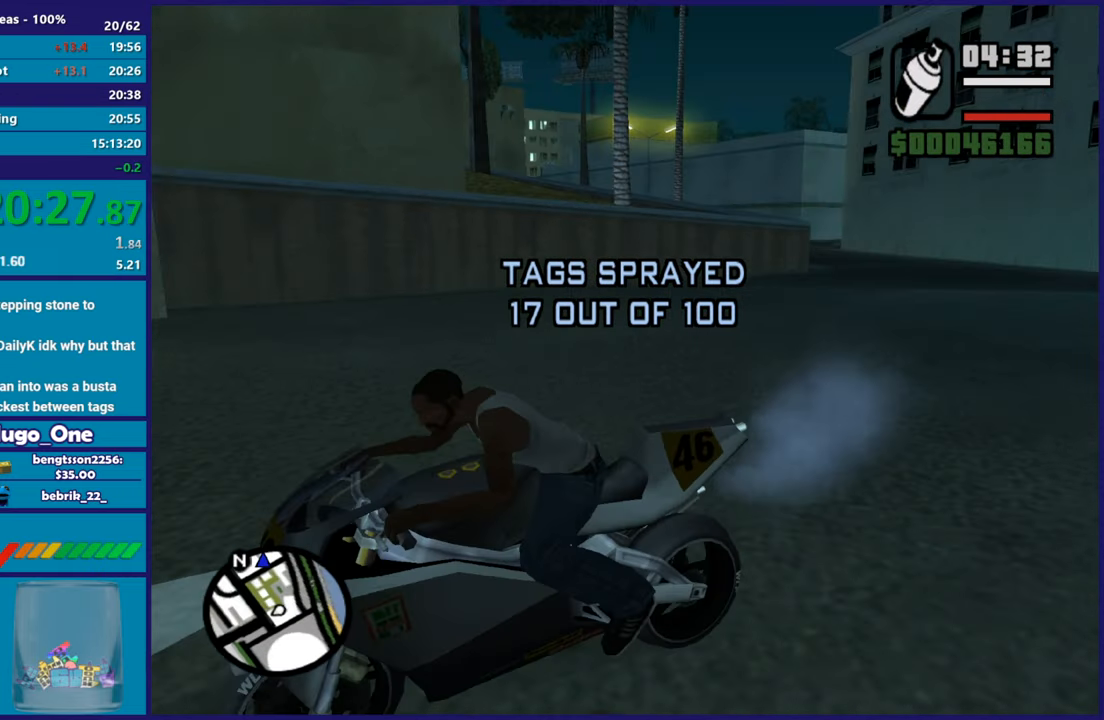
{"buttons": ["L2"], "left_stick": "left", "right_stick": "up-right", "button_events": []}
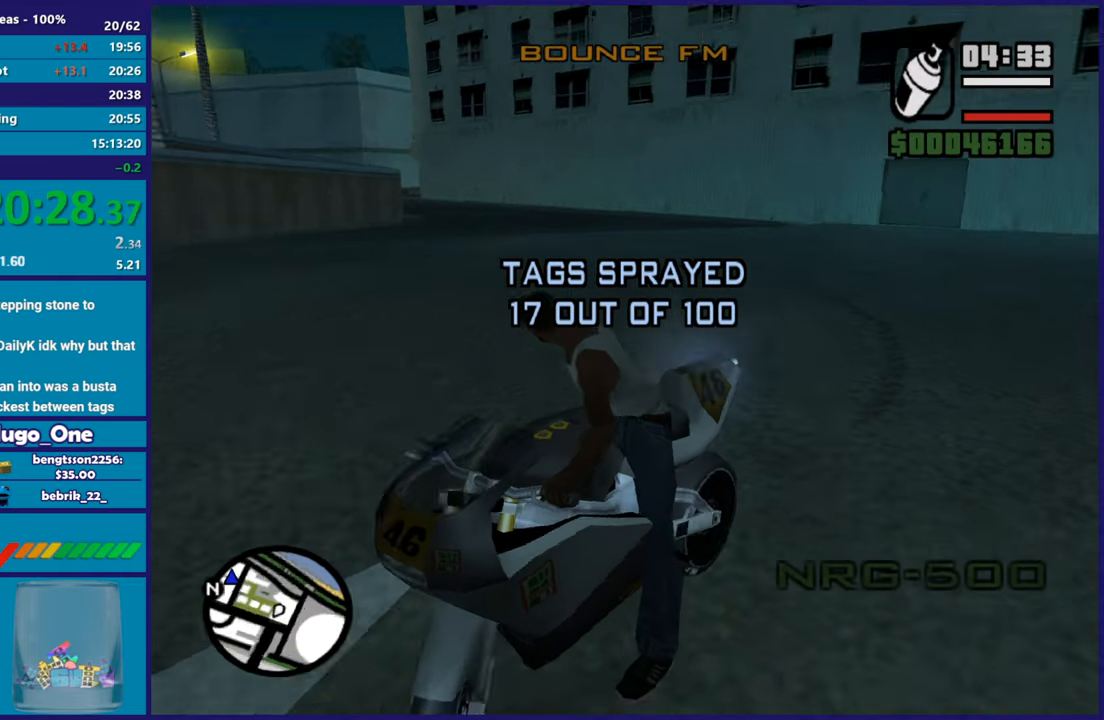
{"buttons": ["R2"], "left_stick": "right", "right_stick": "left", "button_events": [[267, "L2", "up"], [284, "R2", "down"]]}
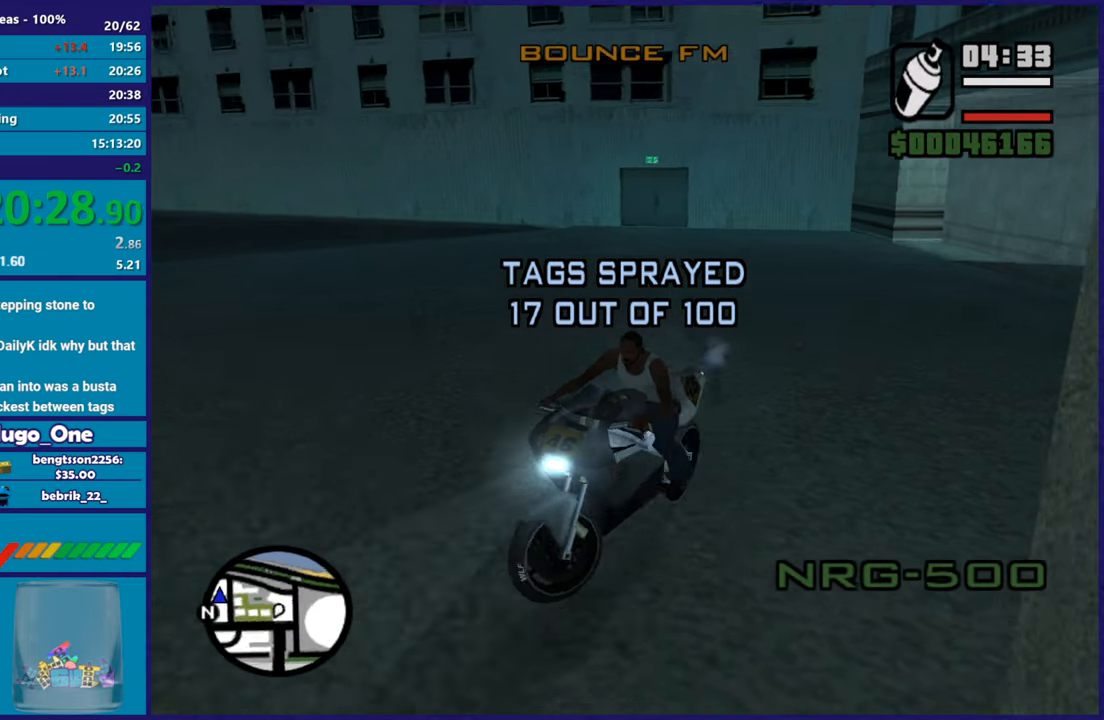
{"buttons": ["R2"], "left_stick": "right", "right_stick": "center", "button_events": []}
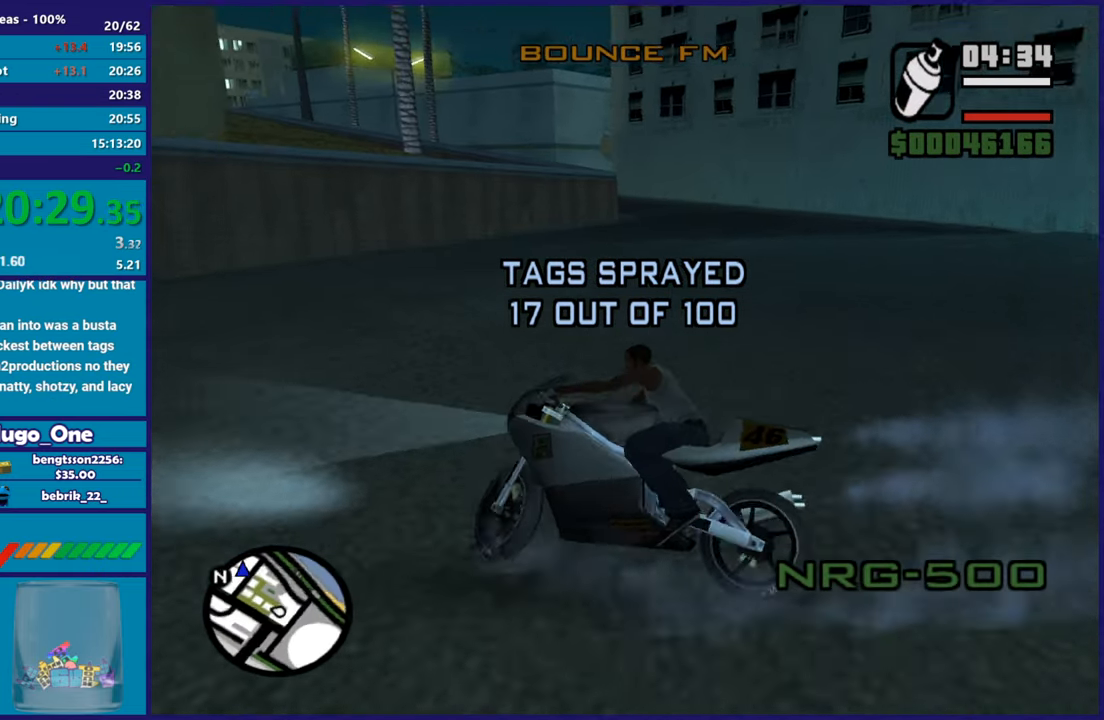
{"buttons": ["R2"], "left_stick": "right", "right_stick": "center", "button_events": []}
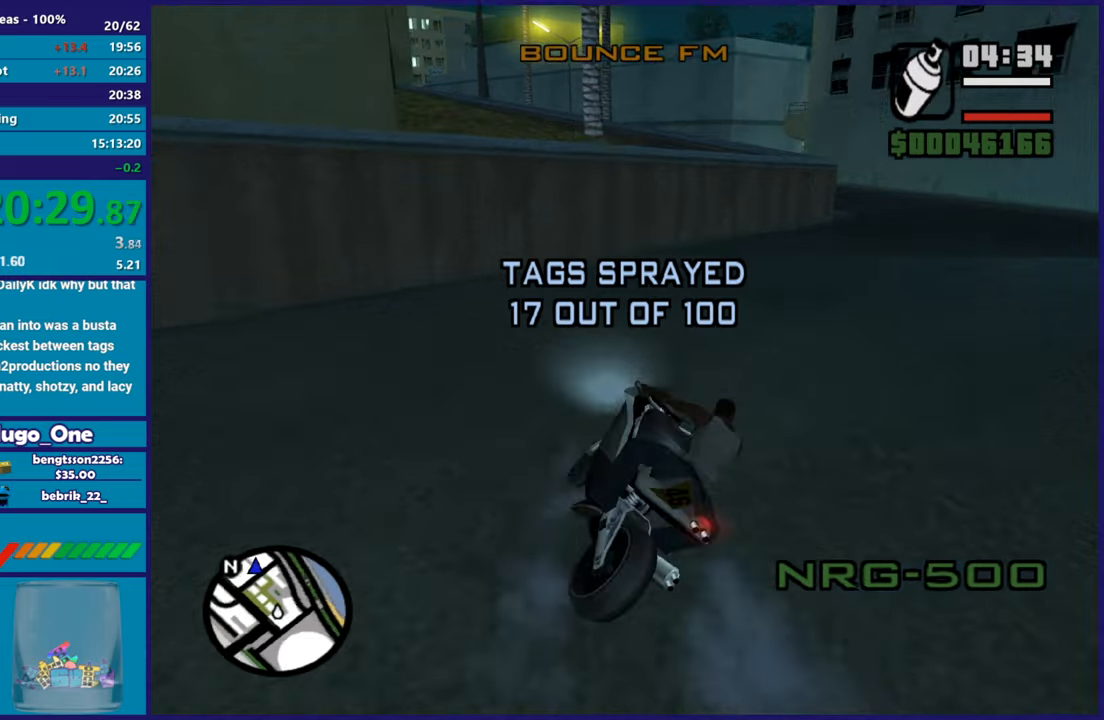
{"buttons": ["R2"], "left_stick": "right", "right_stick": "center", "button_events": []}
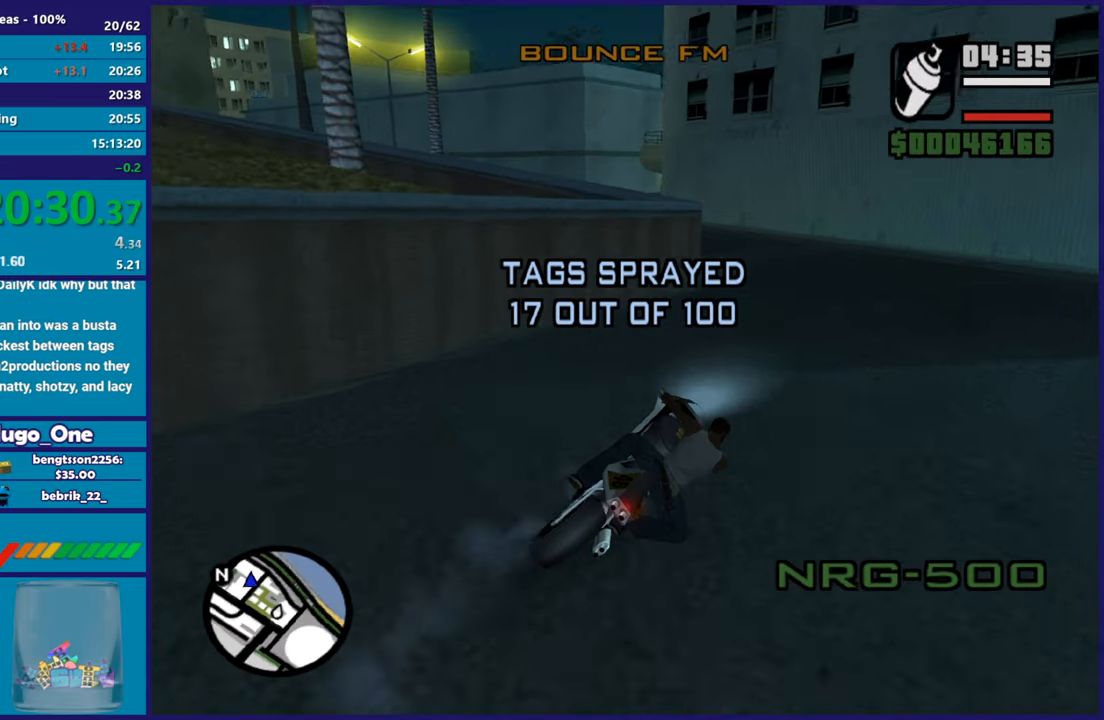
{"buttons": [], "left_stick": "left", "right_stick": "center", "button_events": [[66, "R2", "up"], [233, "L2", "down"], [383, "L2", "up"]]}
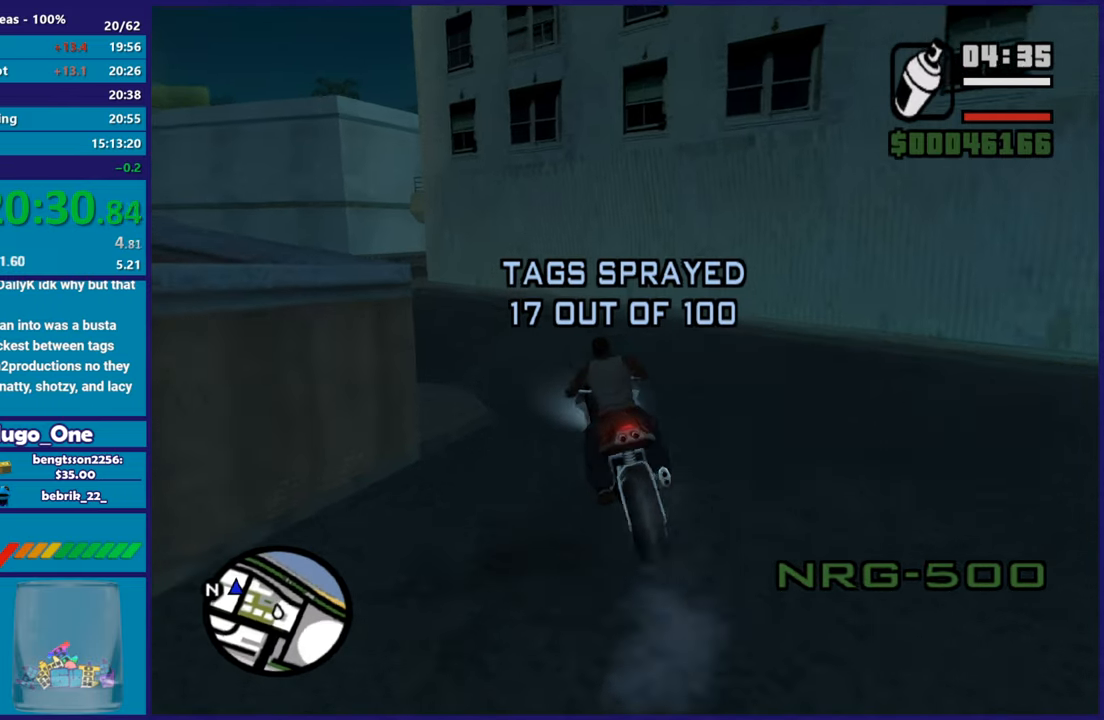
{"buttons": ["R2"], "left_stick": "left", "right_stick": "down-right", "button_events": [[184, "R2", "down"]]}
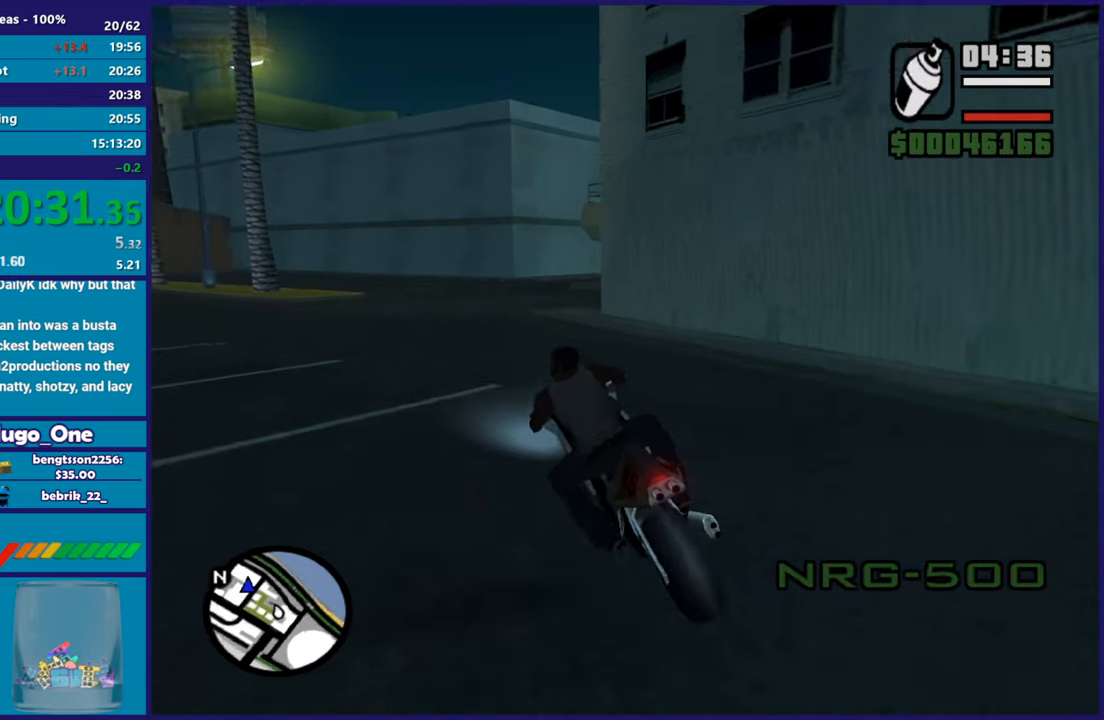
{"buttons": ["A"], "left_stick": "right", "right_stick": "center", "button_events": [[217, "R2", "up"], [350, "A", "down"]]}
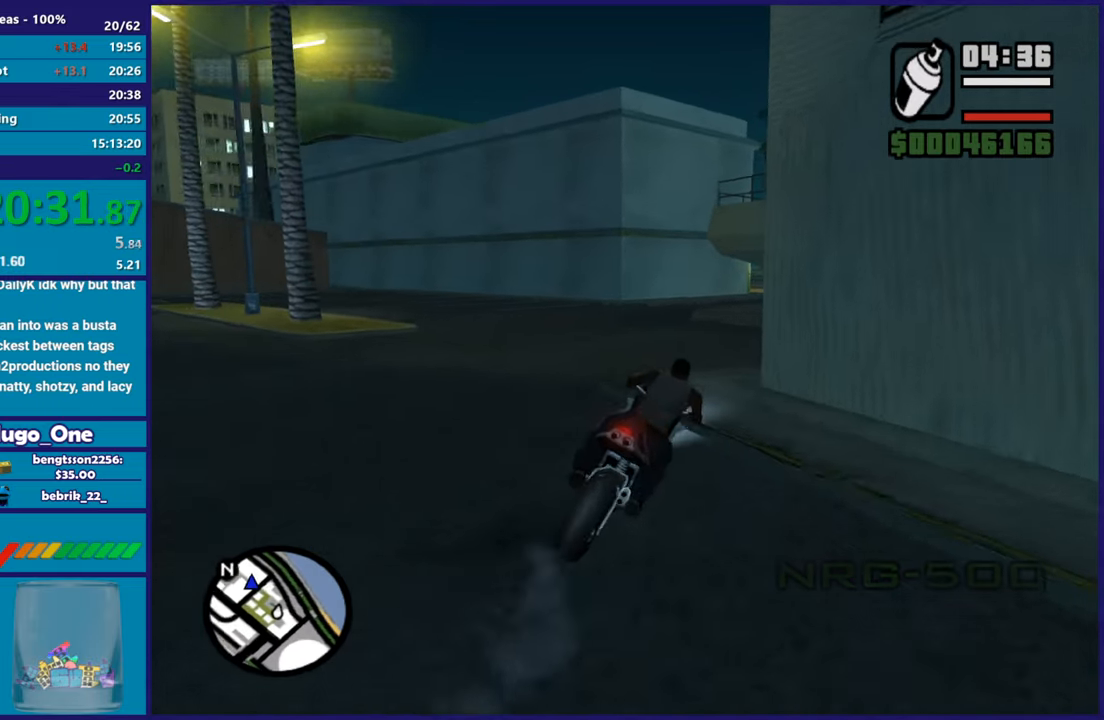
{"buttons": [], "left_stick": "right", "right_stick": "right", "button_events": [[17, "A", "up"], [334, "L2", "down"], [484, "L2", "up"]]}
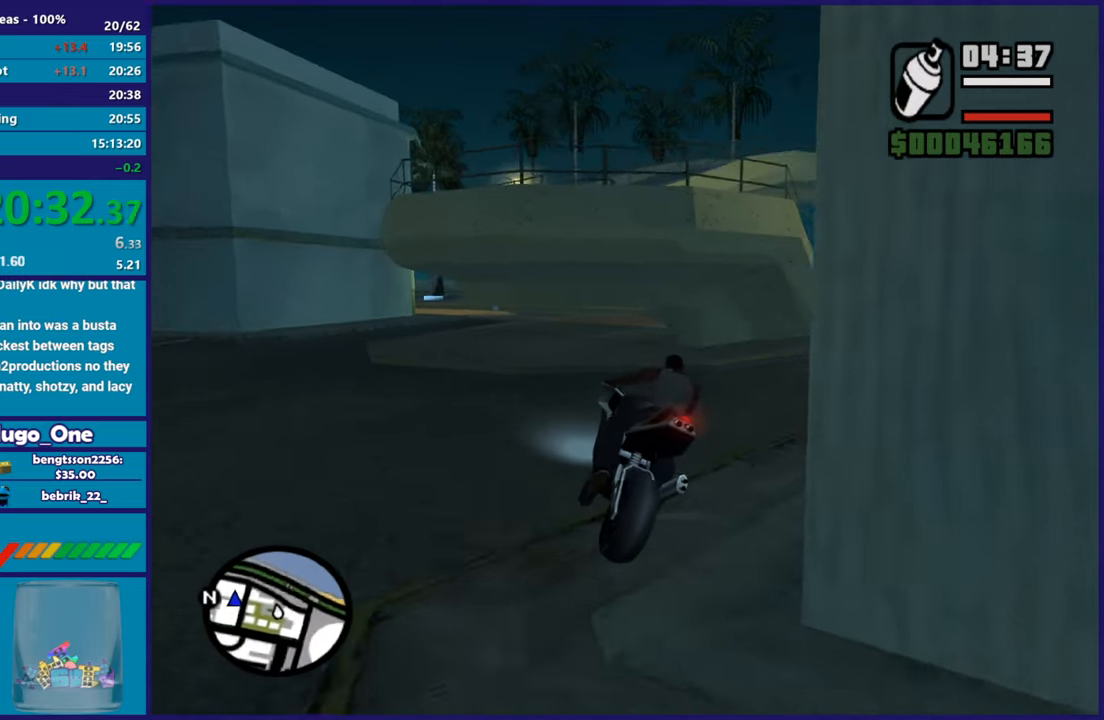
{"buttons": ["R2"], "left_stick": "left", "right_stick": "right", "button_events": [[217, "R2", "down"]]}
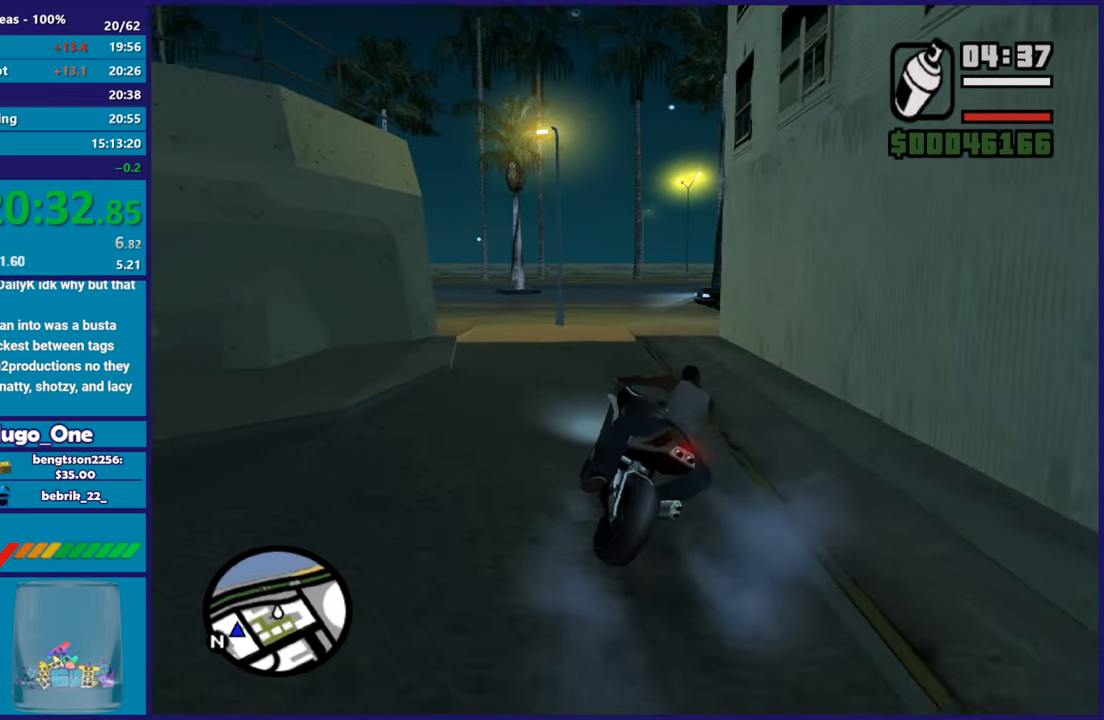
{"buttons": [], "left_stick": "right", "right_stick": "down-right", "button_events": [[467, "R2", "up"]]}
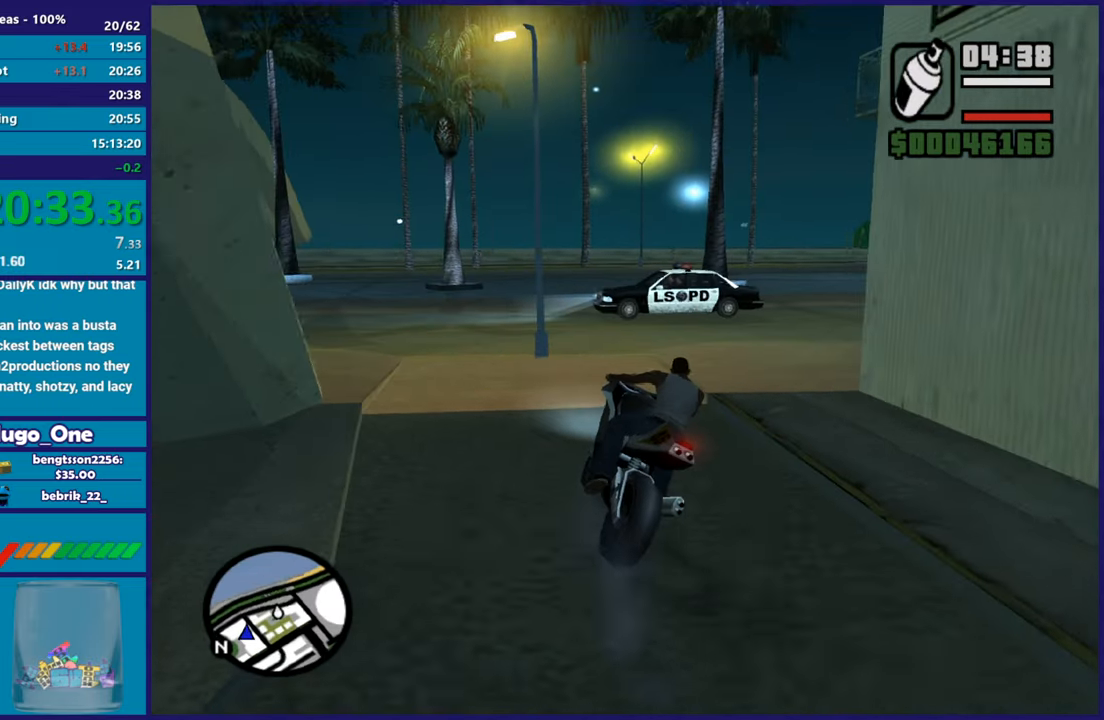
{"buttons": ["R2"], "left_stick": "right", "right_stick": "right", "button_events": [[183, "R2", "down"]]}
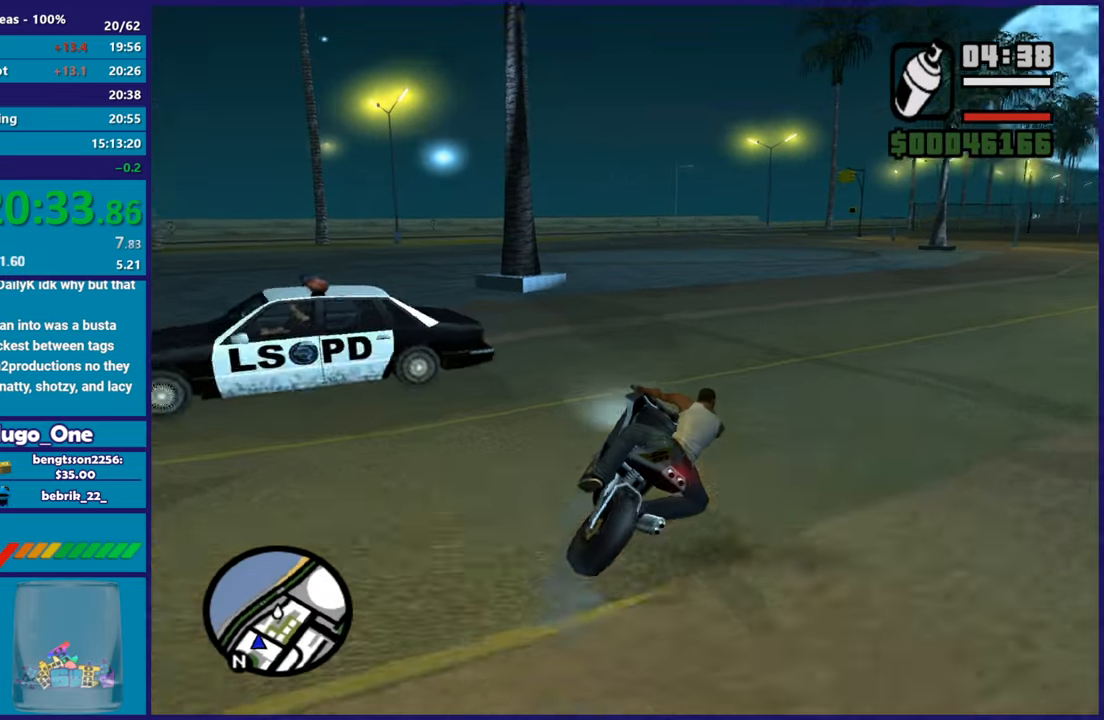
{"buttons": ["R2"], "left_stick": "up-right", "right_stick": "down", "button_events": []}
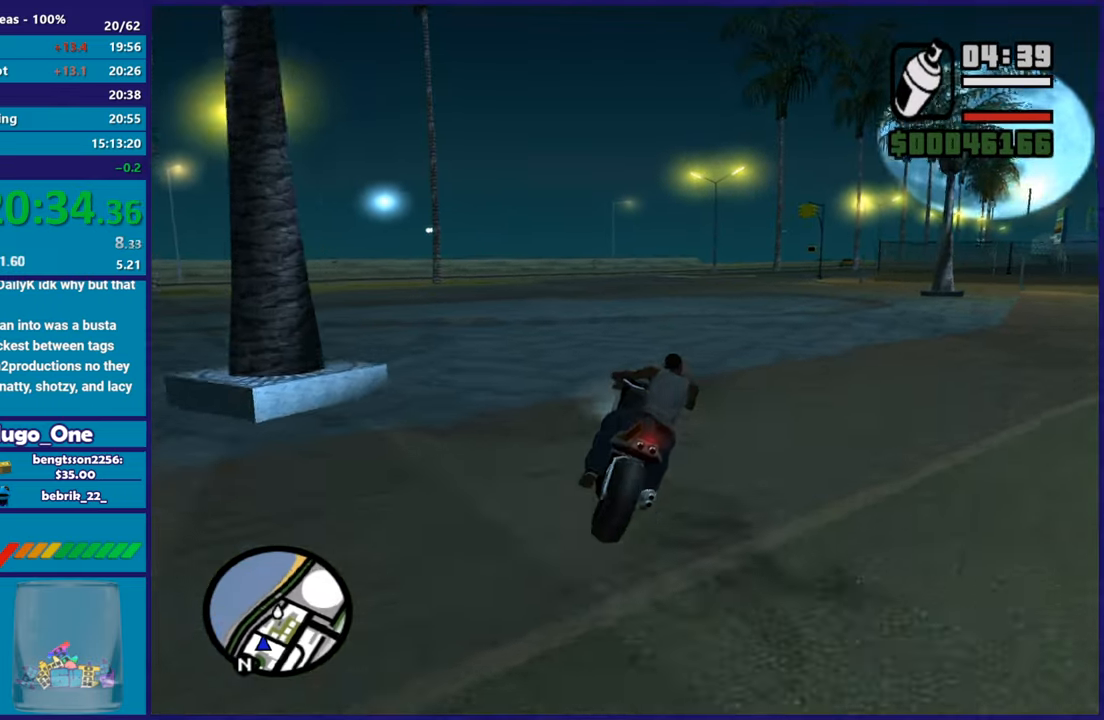
{"buttons": ["R2"], "left_stick": "up", "right_stick": "down", "button_events": []}
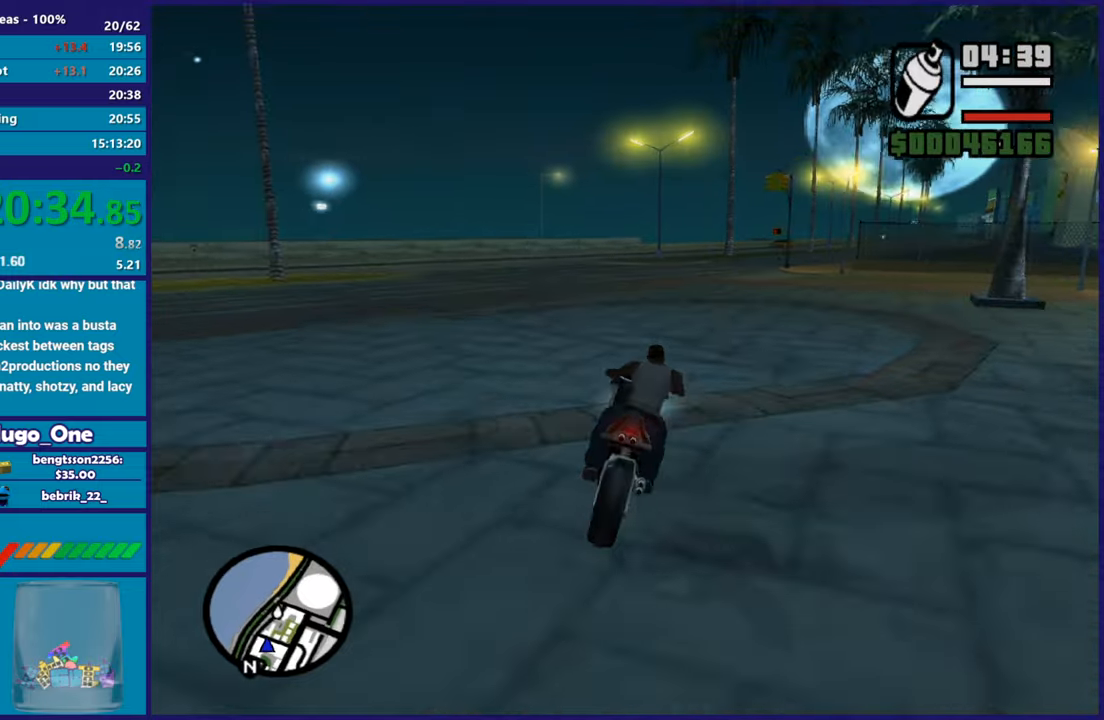
{"buttons": ["R2"], "left_stick": "right", "right_stick": "down", "button_events": []}
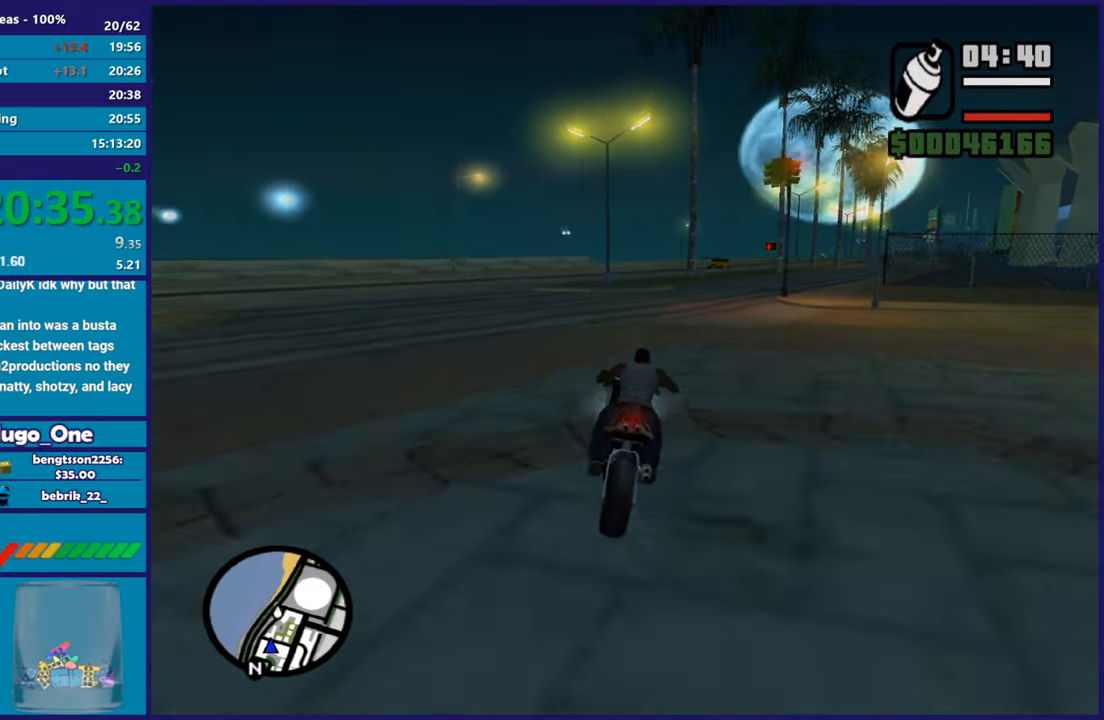
{"buttons": ["R2"], "left_stick": "right", "right_stick": "down-right", "button_events": []}
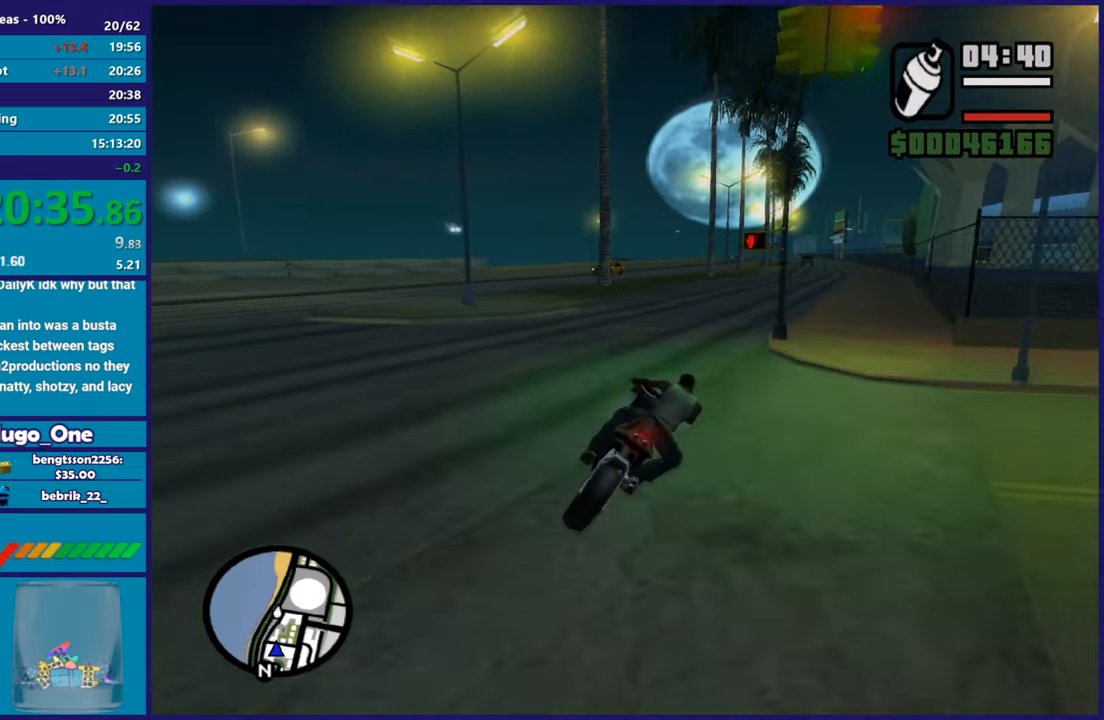
{"buttons": ["R2"], "left_stick": "up-left", "right_stick": "down-left", "button_events": []}
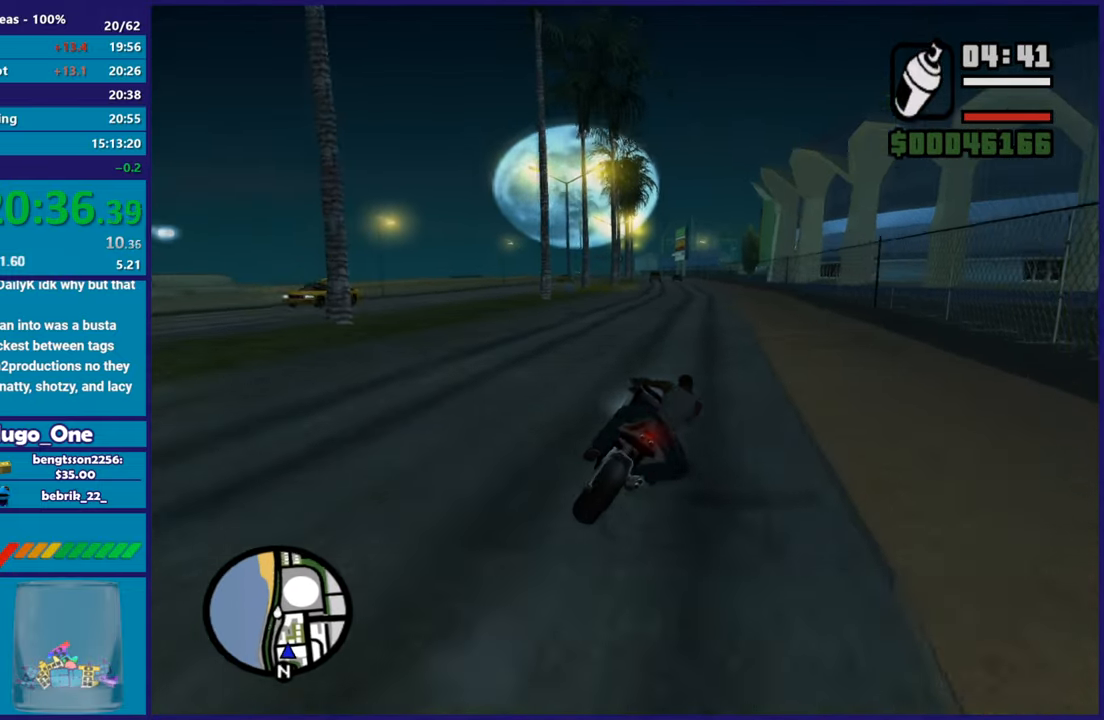
{"buttons": ["R2"], "left_stick": "up", "right_stick": "down-left", "button_events": []}
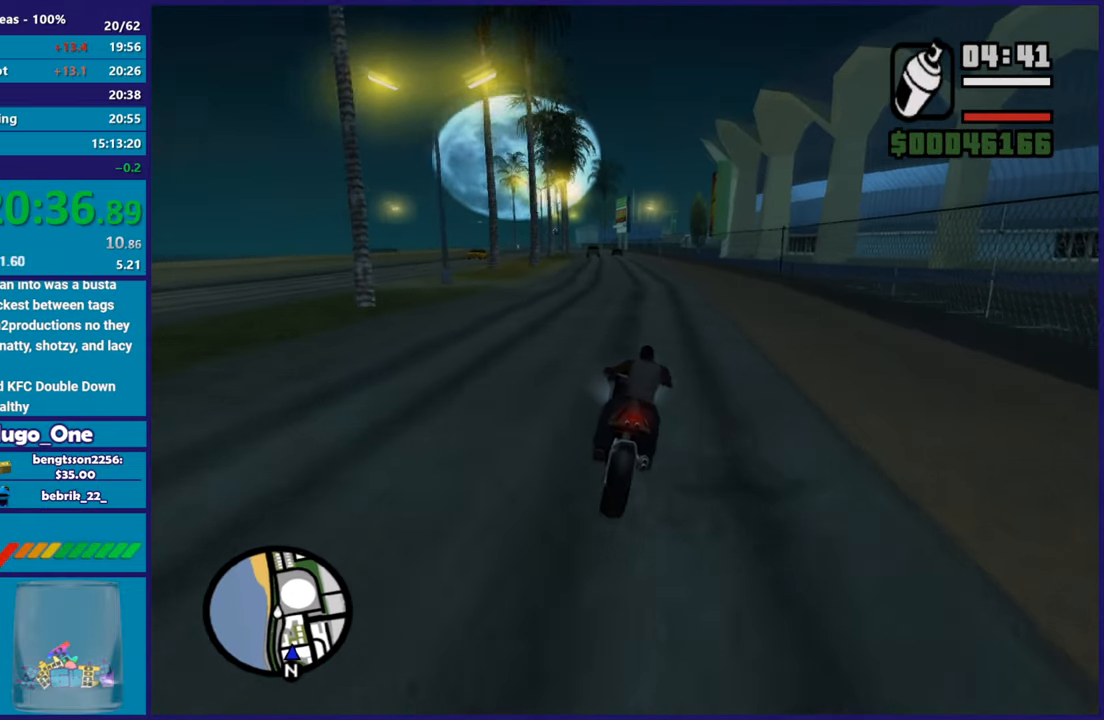
{"buttons": ["R2"], "left_stick": "up", "right_stick": "down", "button_events": []}